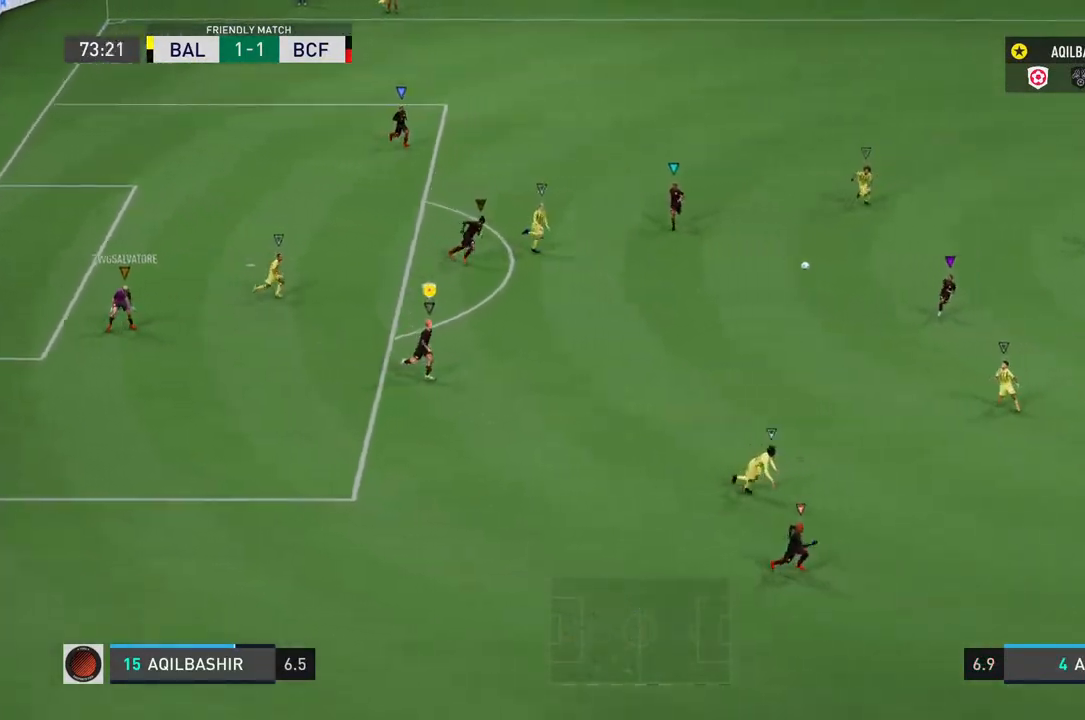
Gameplay with a controller (PlayStation layout); each line is a JSON object with the inputs held at the frame after it. "events" lists button and stick changes between this image and that frame as [ms after this image, input, new state], when the widget could be followed in between. Not read: L3.
{"buttons": [], "left_stick": "center", "right_stick": "center", "events": [[100, "R2", "up"], [117, "left_stick", "center"]]}
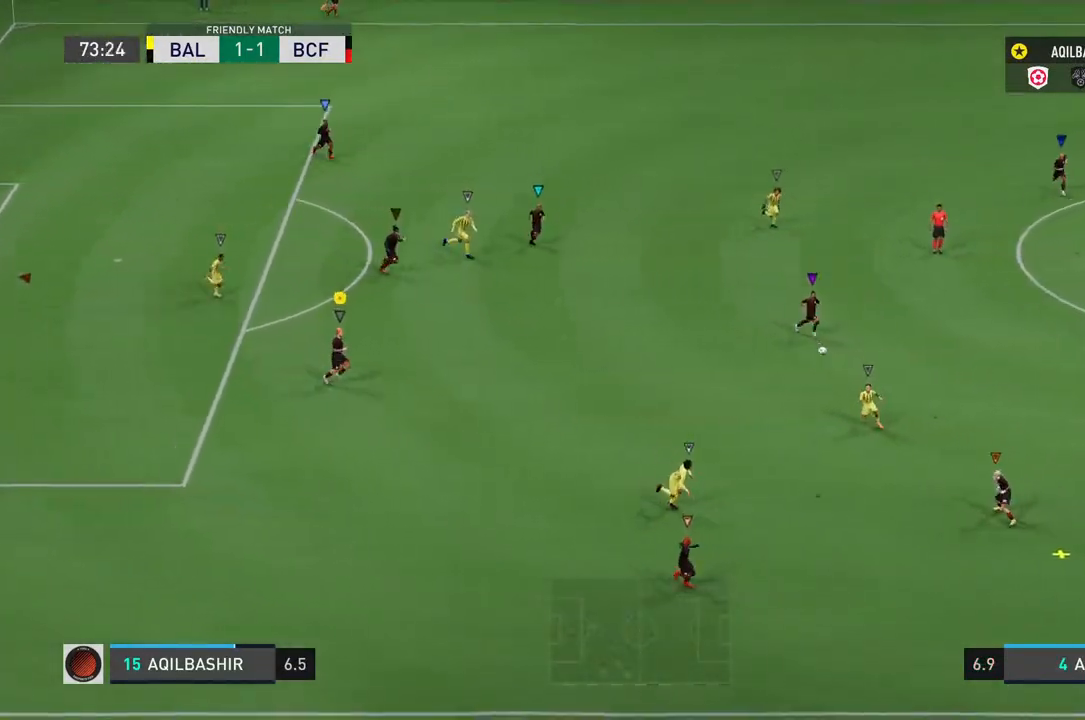
{"buttons": [], "left_stick": "down-right", "right_stick": "center", "events": [[167, "left_stick", "down-right"]]}
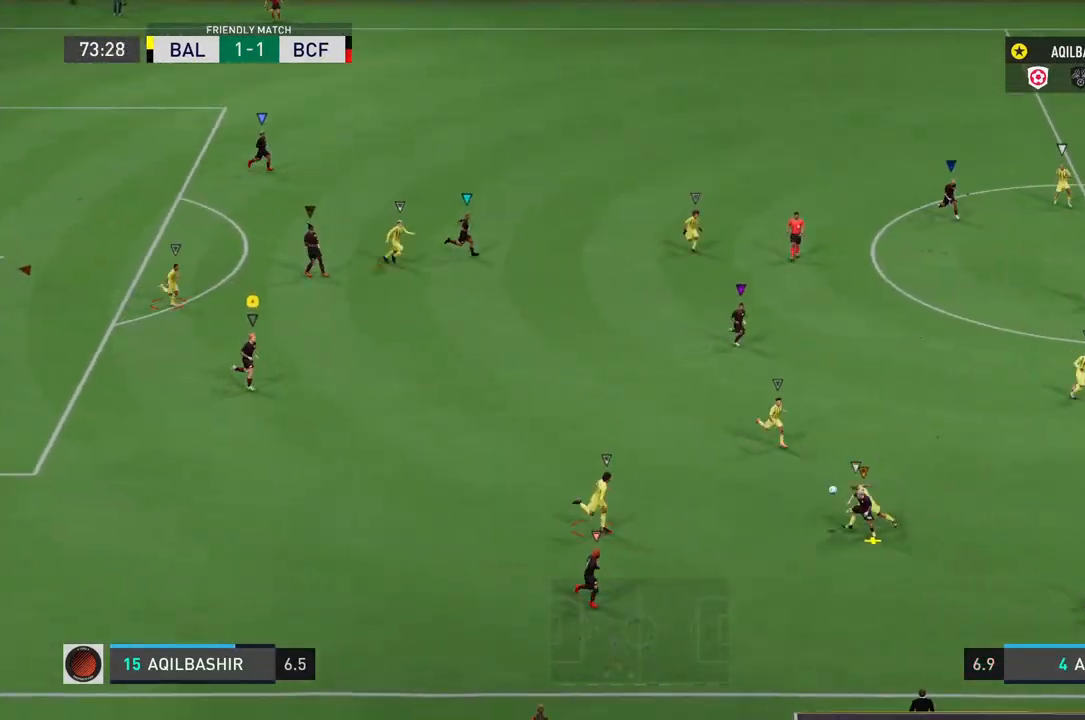
{"buttons": [], "left_stick": "down-right", "right_stick": "center", "events": []}
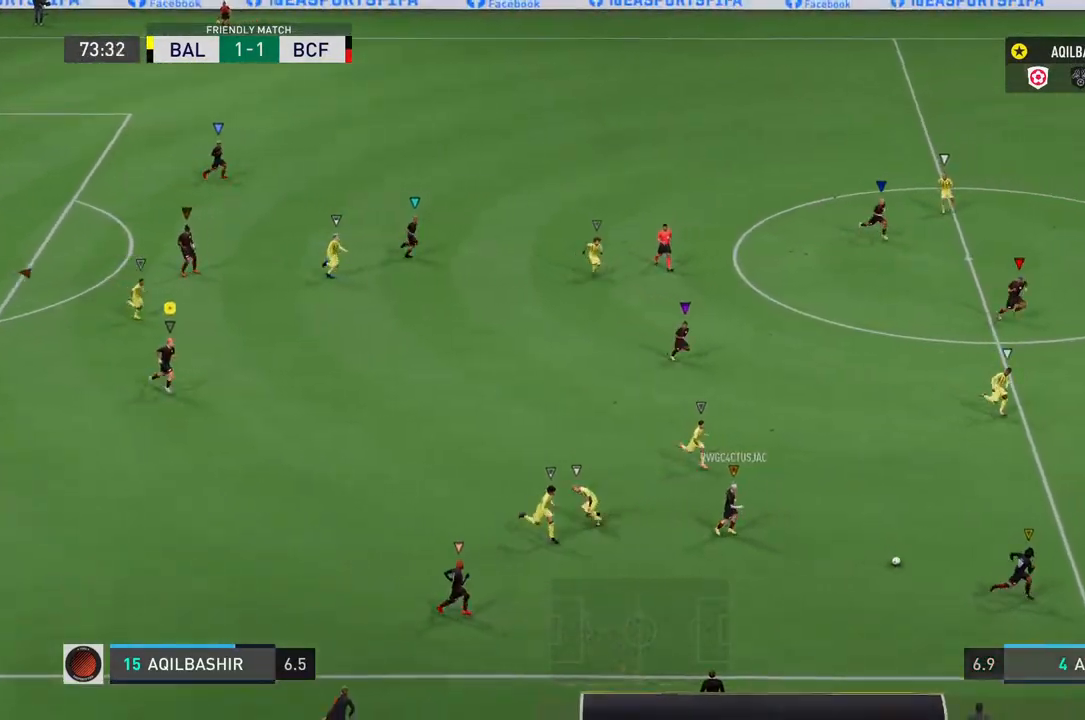
{"buttons": [], "left_stick": "right", "right_stick": "center", "events": [[317, "left_stick", "right"]]}
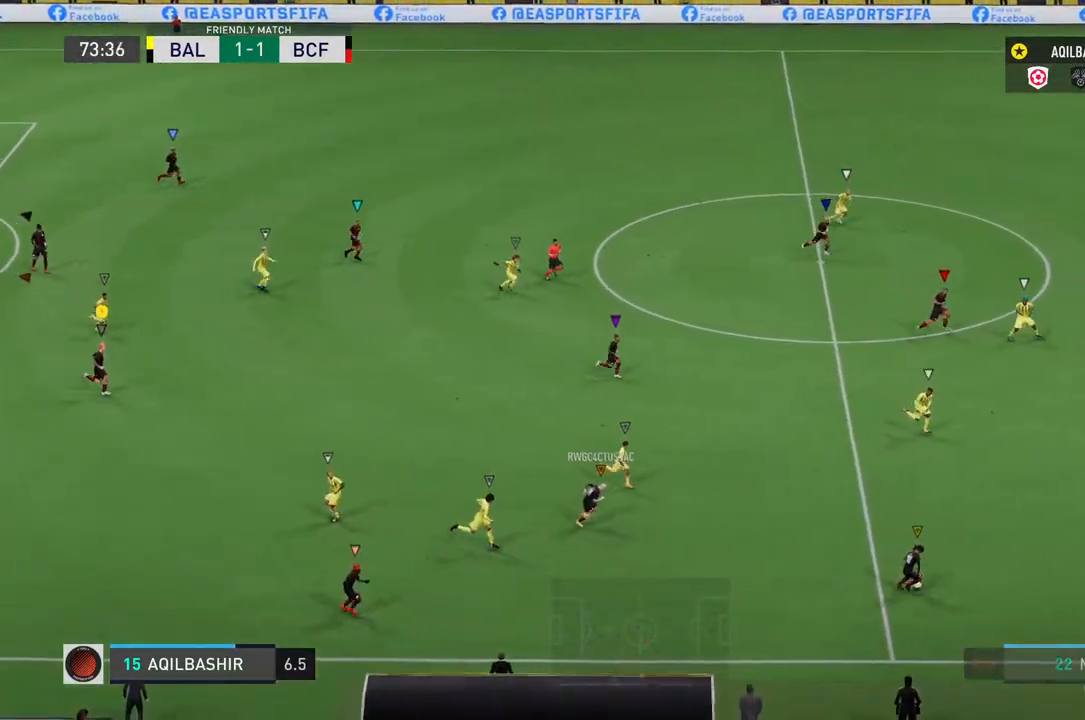
{"buttons": [], "left_stick": "right", "right_stick": "center", "events": []}
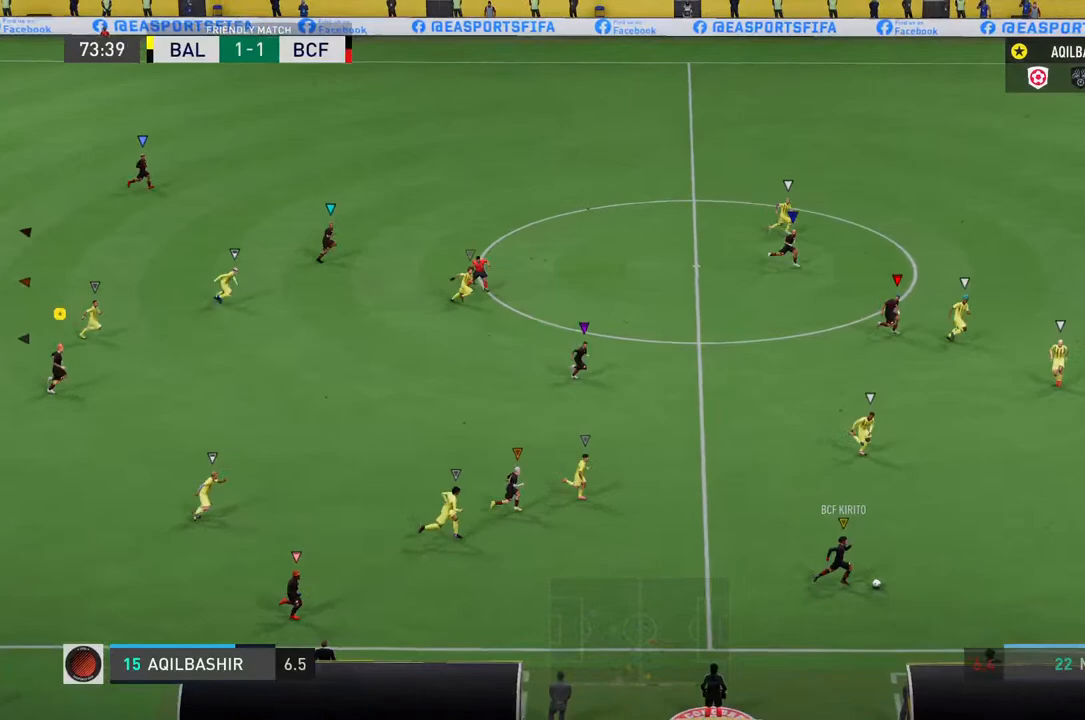
{"buttons": [], "left_stick": "right", "right_stick": "center", "events": []}
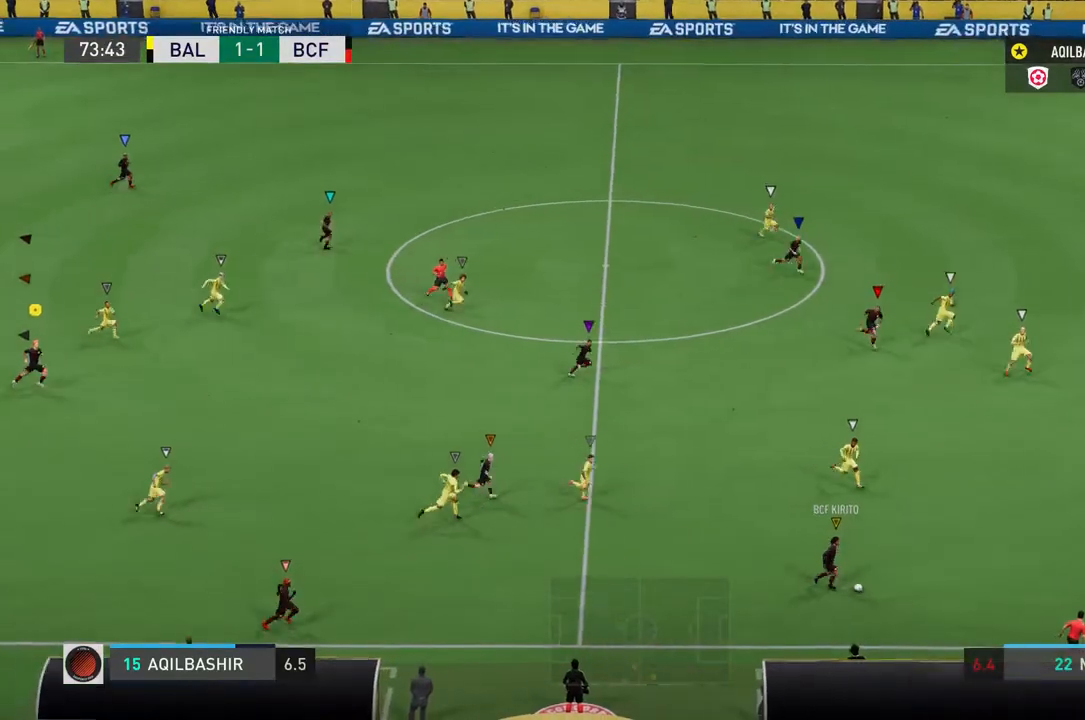
{"buttons": [], "left_stick": "right", "right_stick": "center", "events": []}
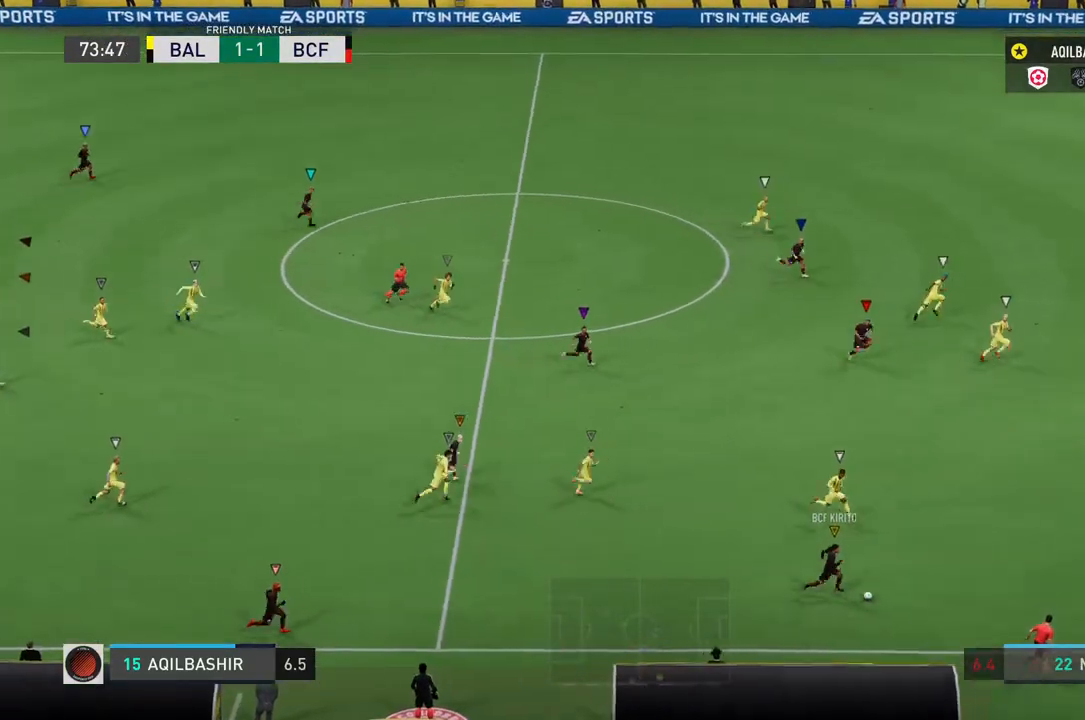
{"buttons": [], "left_stick": "right", "right_stick": "center", "events": []}
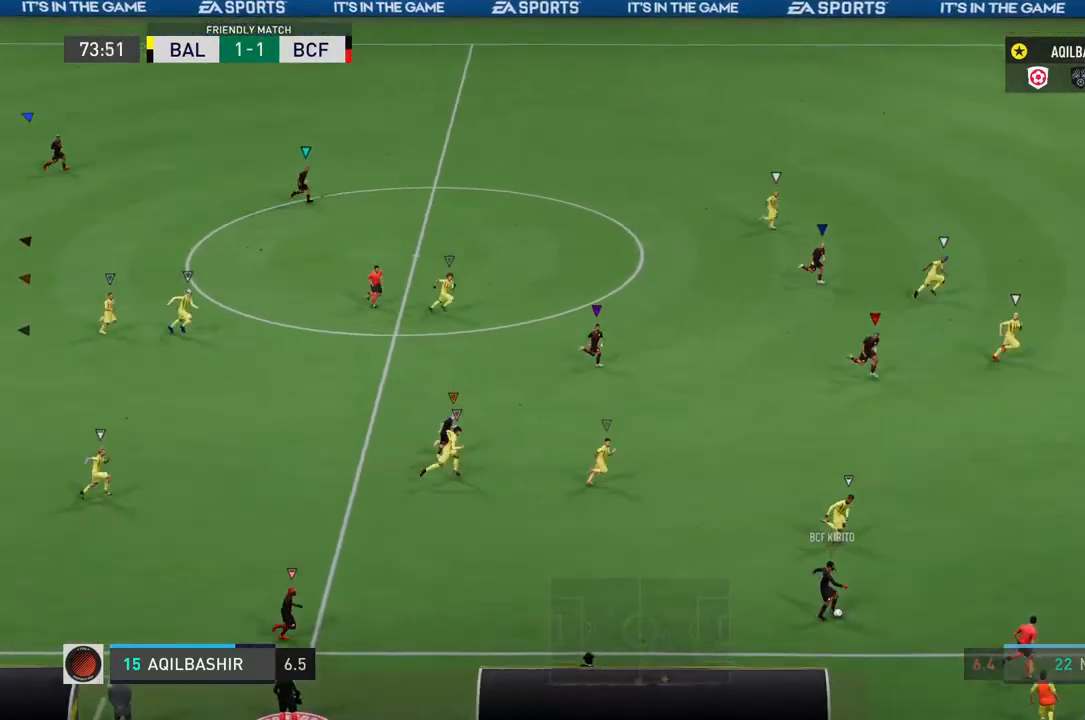
{"buttons": [], "left_stick": "right", "right_stick": "center", "events": []}
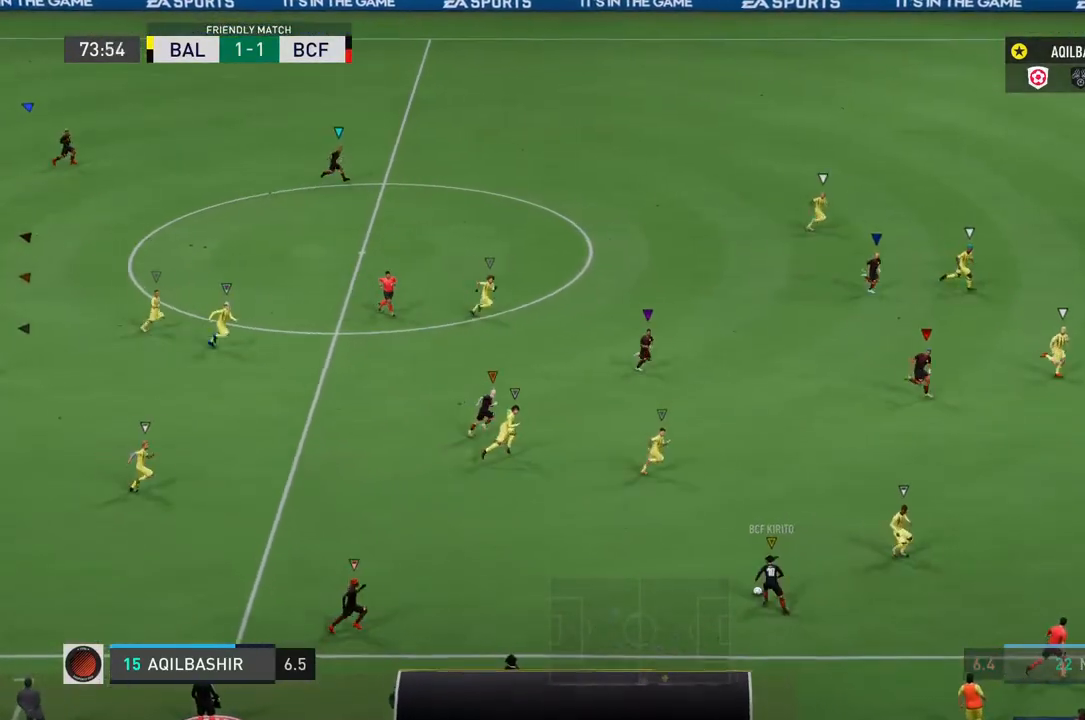
{"buttons": [], "left_stick": "right", "right_stick": "center", "events": []}
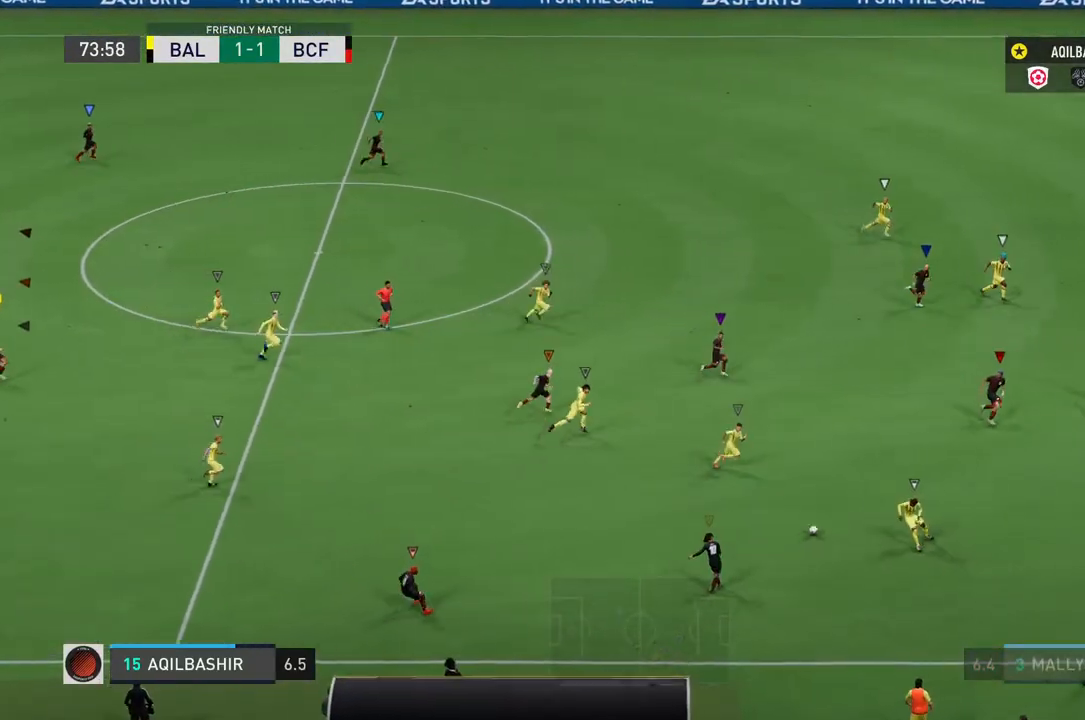
{"buttons": [], "left_stick": "right", "right_stick": "center", "events": []}
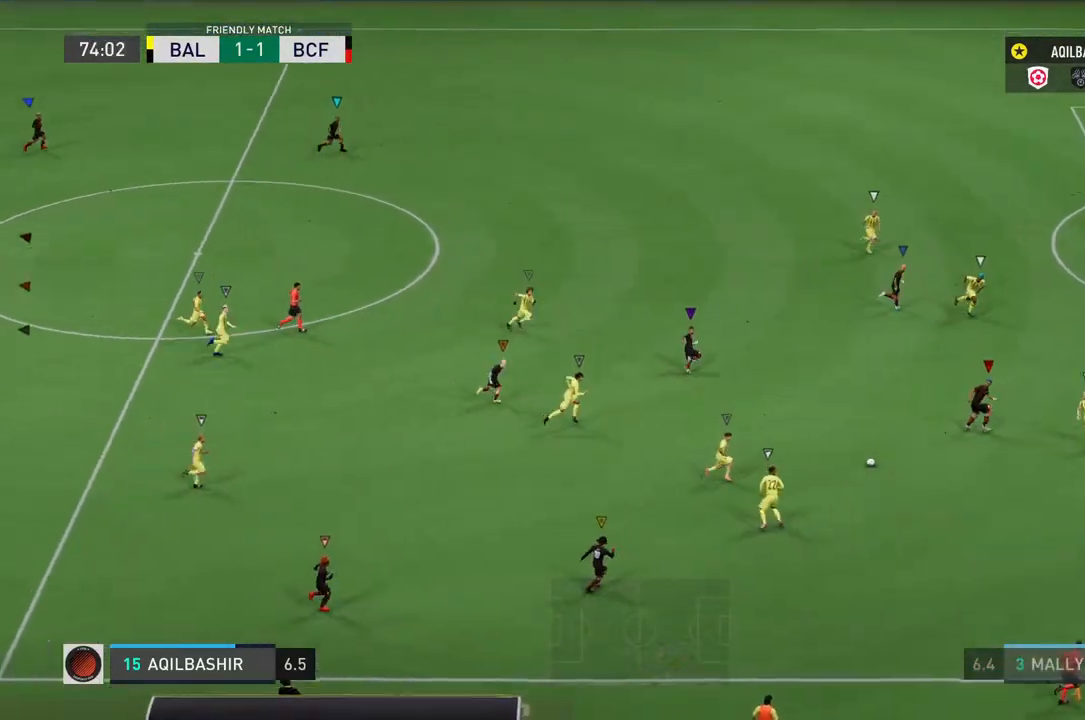
{"buttons": [], "left_stick": "up-right", "right_stick": "center", "events": [[83, "left_stick", "up-right"]]}
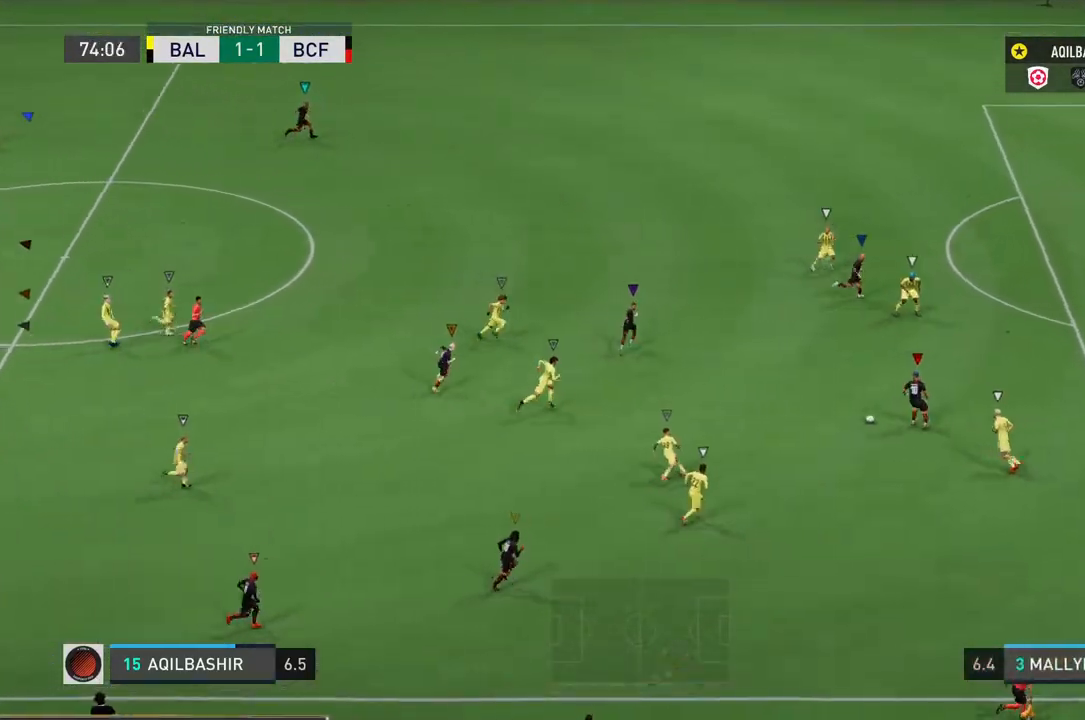
{"buttons": [], "left_stick": "up-right", "right_stick": "center", "events": []}
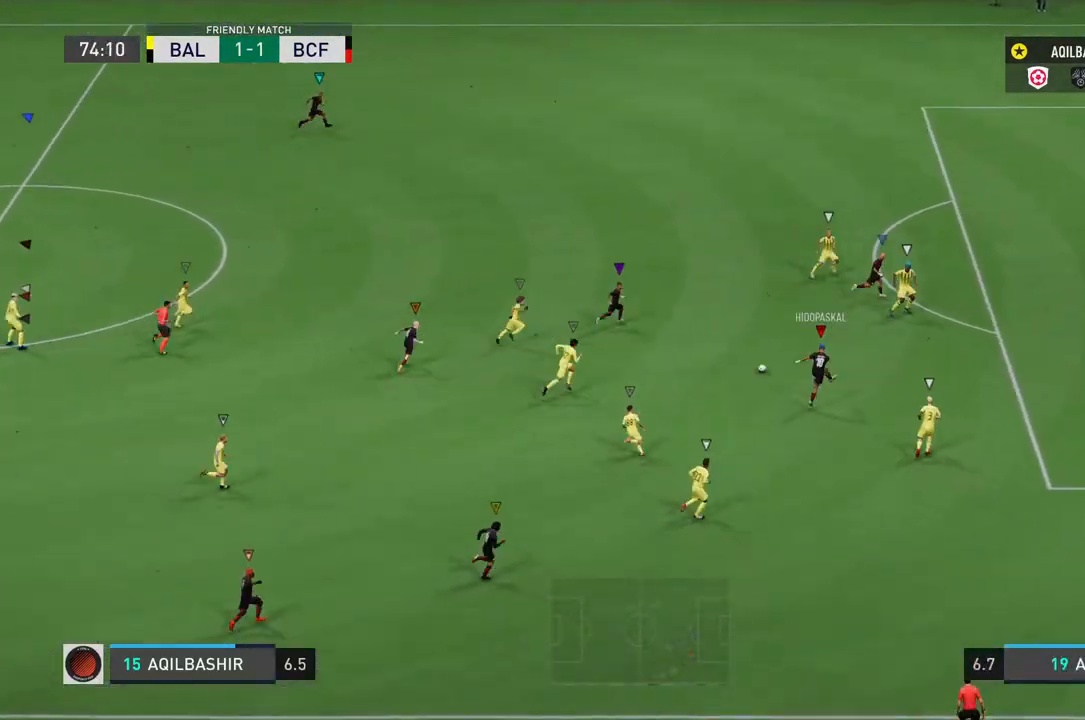
{"buttons": [], "left_stick": "up-right", "right_stick": "center", "events": []}
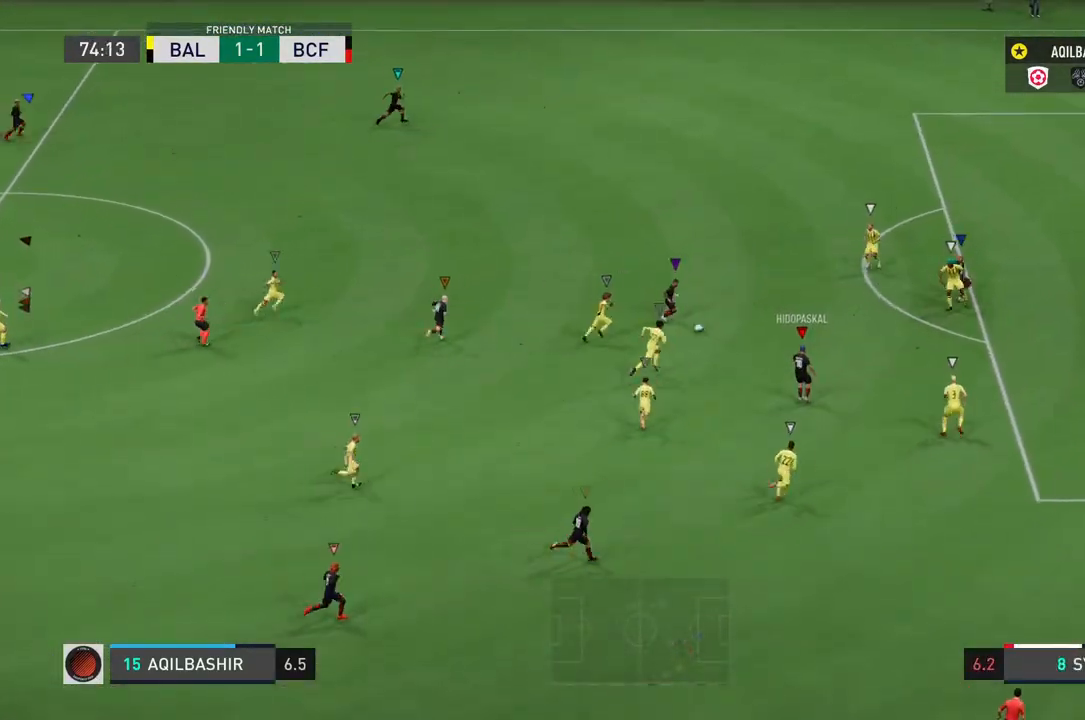
{"buttons": [], "left_stick": "up-right", "right_stick": "center", "events": []}
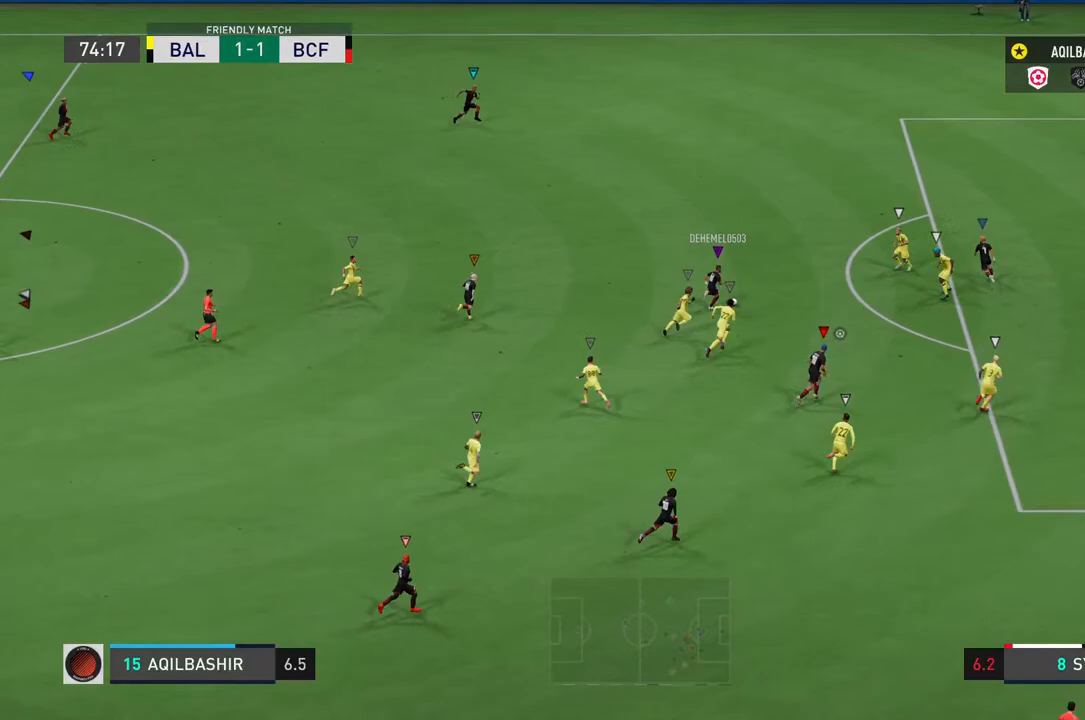
{"buttons": [], "left_stick": "up-right", "right_stick": "center", "events": []}
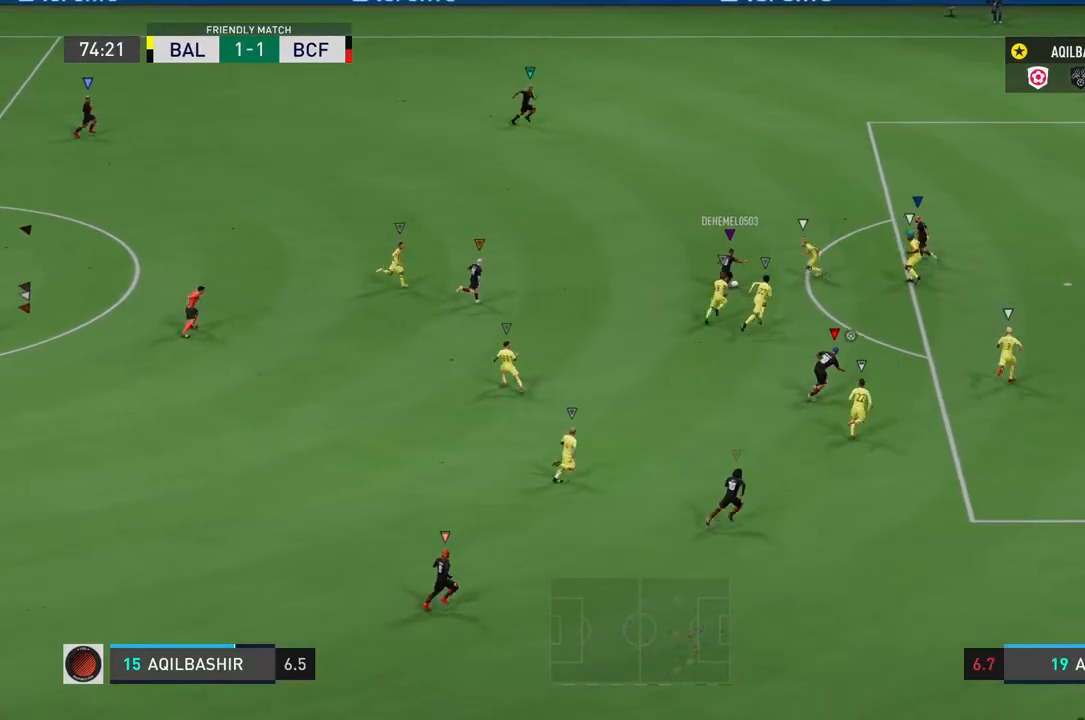
{"buttons": [], "left_stick": "up-right", "right_stick": "center", "events": []}
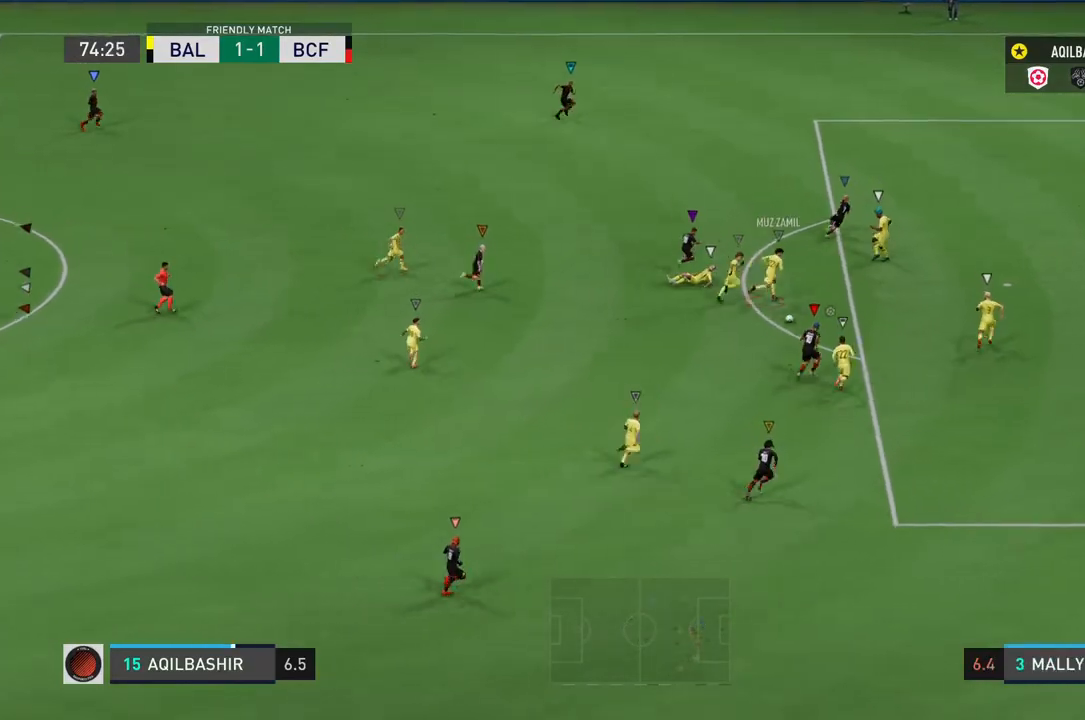
{"buttons": [], "left_stick": "up-right", "right_stick": "center", "events": []}
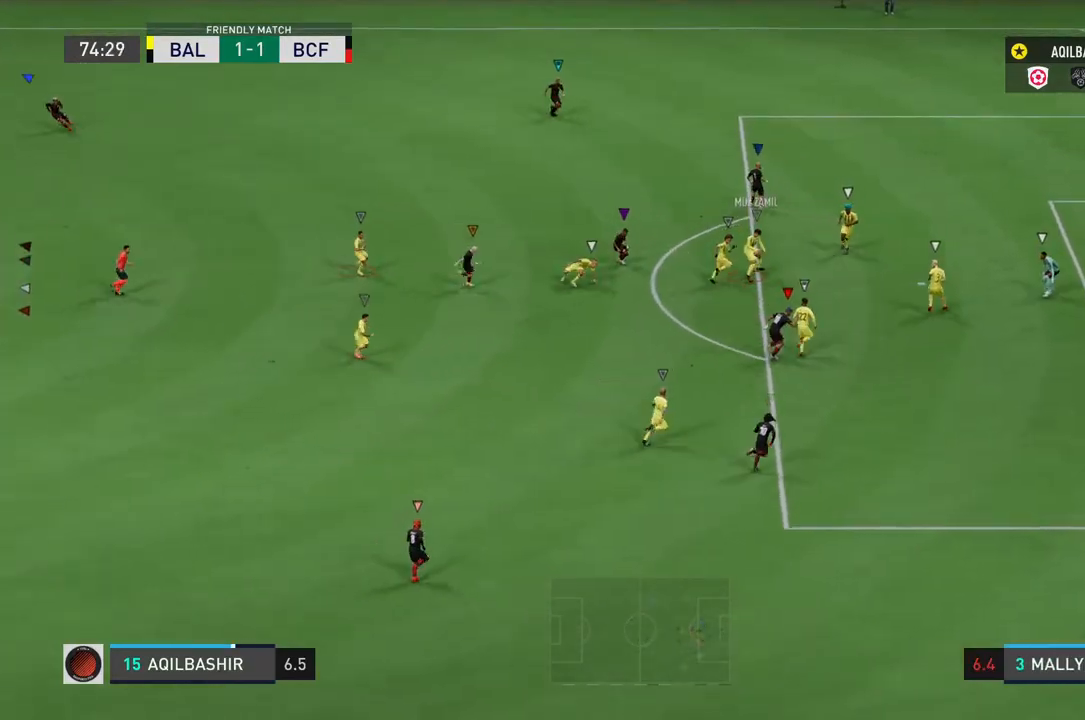
{"buttons": ["L1"], "left_stick": "center", "right_stick": "center", "events": [[183, "left_stick", "center"], [317, "L1", "down"]]}
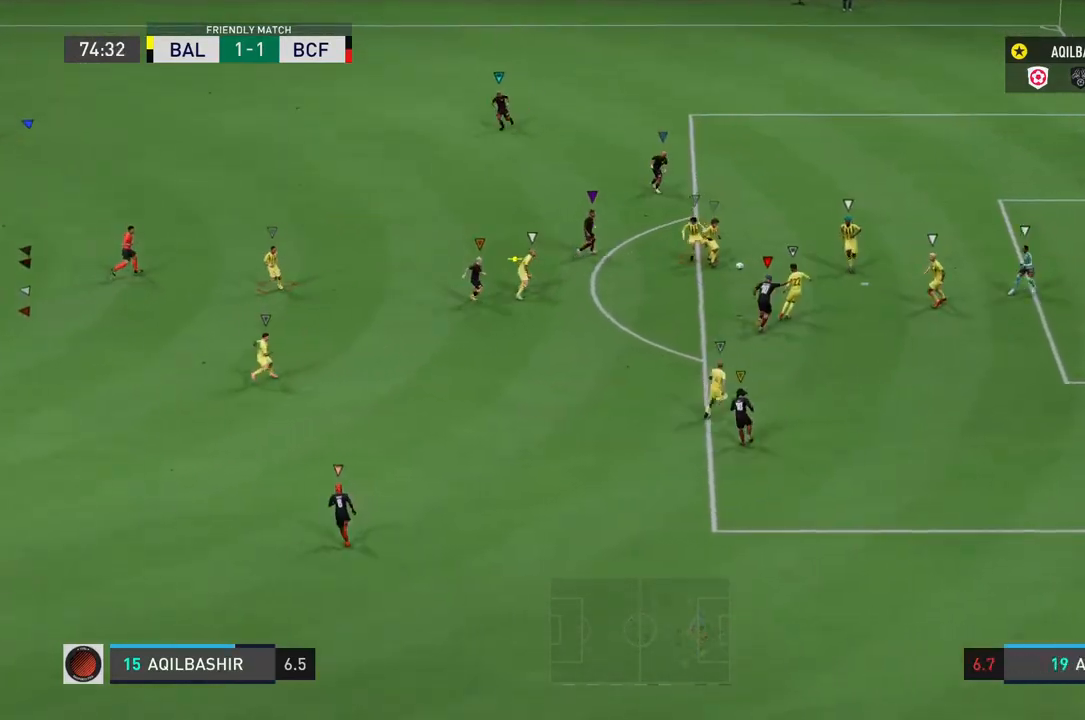
{"buttons": ["L1"], "left_stick": "center", "right_stick": "center", "events": []}
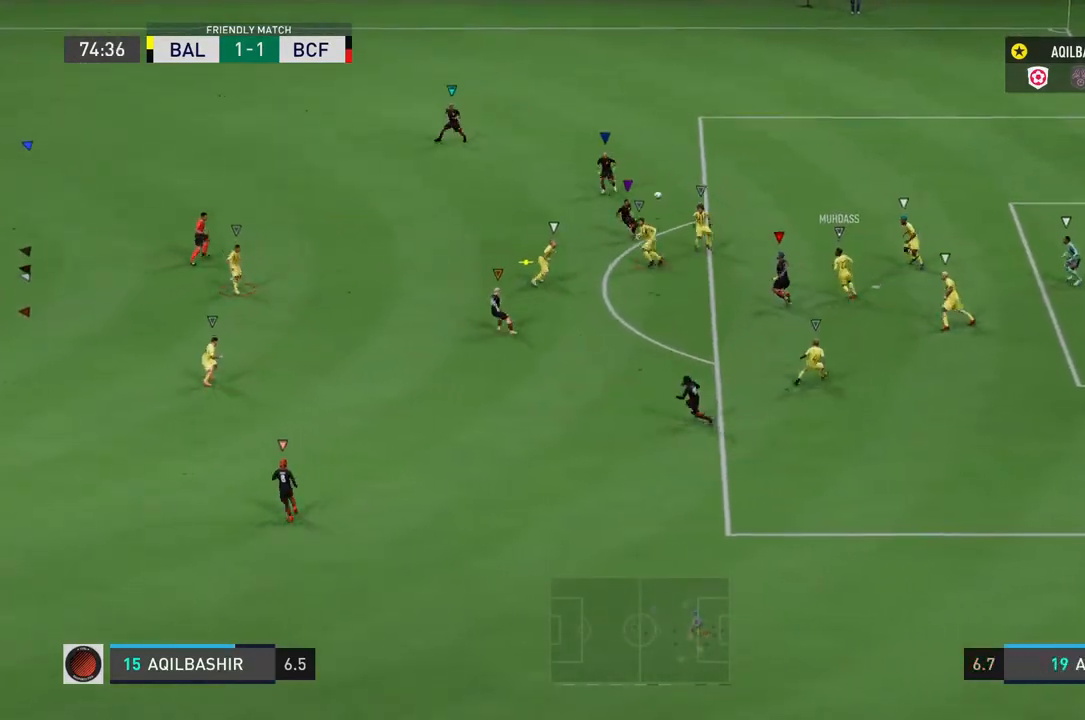
{"buttons": ["L1"], "left_stick": "center", "right_stick": "center", "events": []}
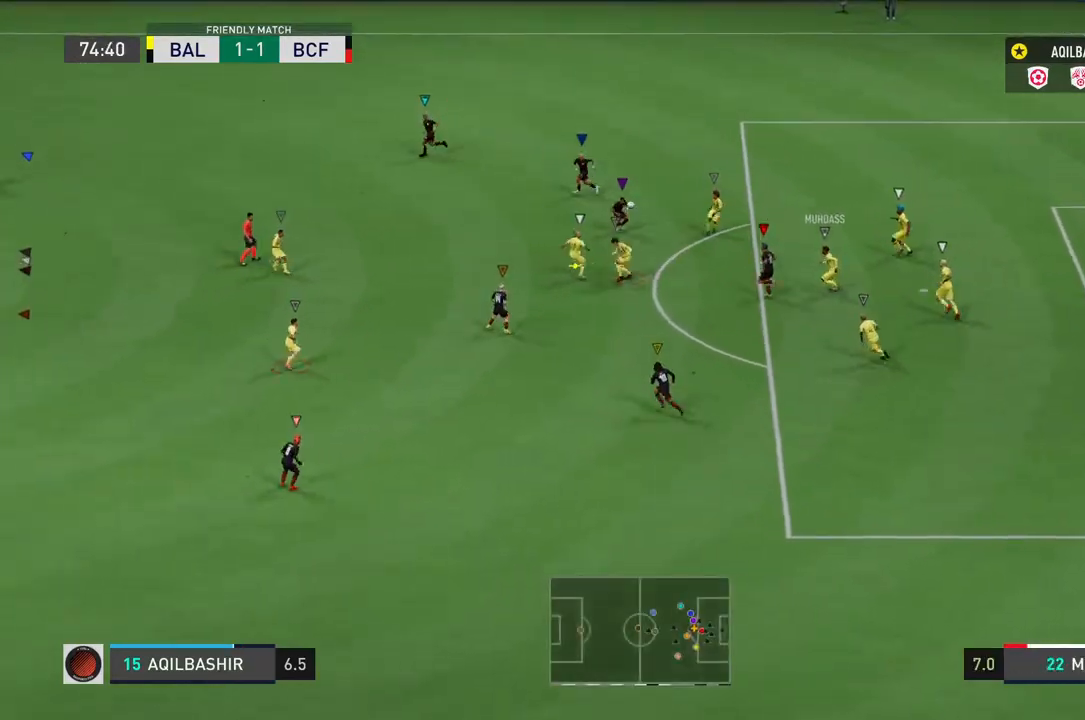
{"buttons": ["L1"], "left_stick": "down-left", "right_stick": "center", "events": [[317, "left_stick", "down-left"]]}
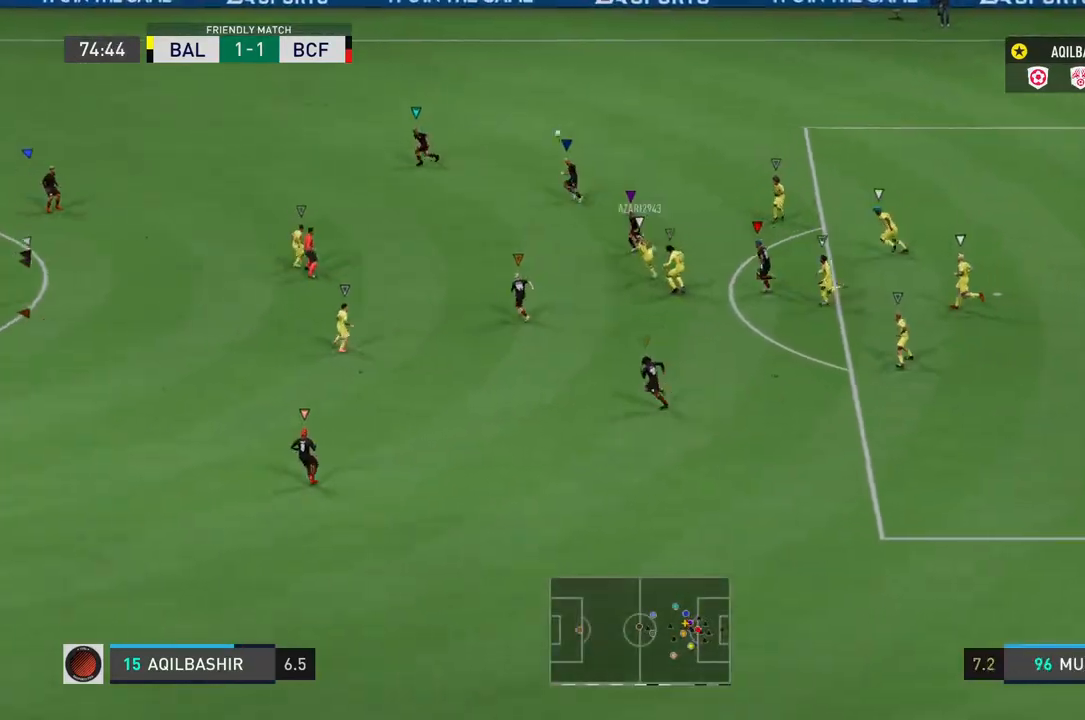
{"buttons": ["L1"], "left_stick": "left", "right_stick": "center", "events": [[350, "left_stick", "left"]]}
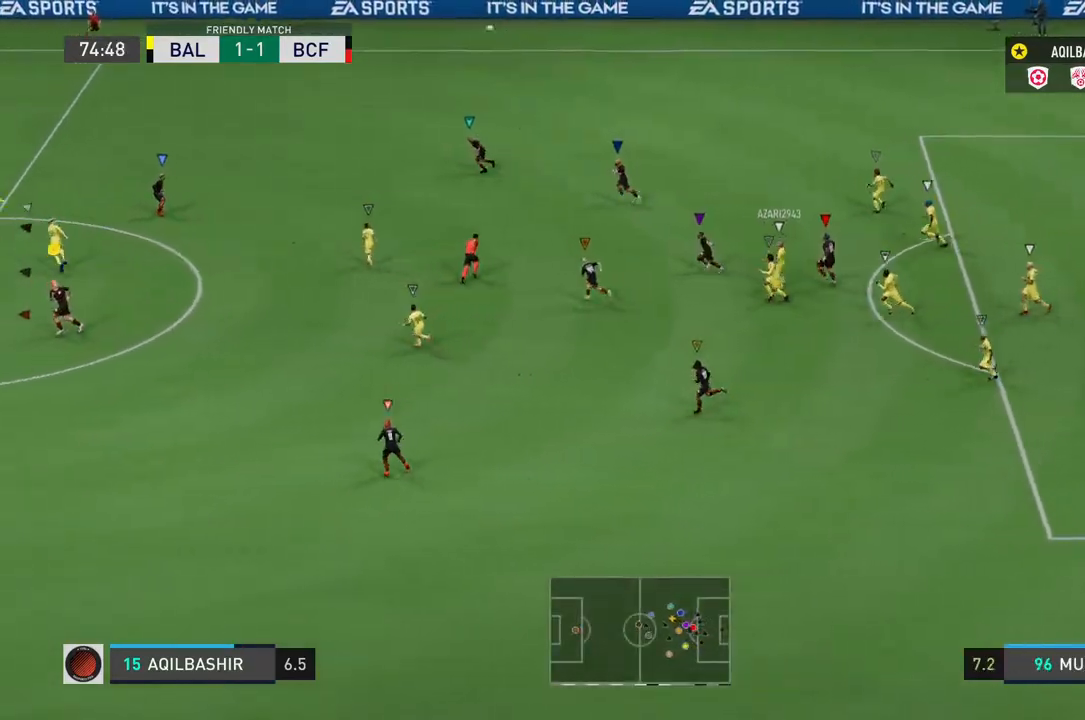
{"buttons": [], "left_stick": "left", "right_stick": "center", "events": [[217, "L1", "up"]]}
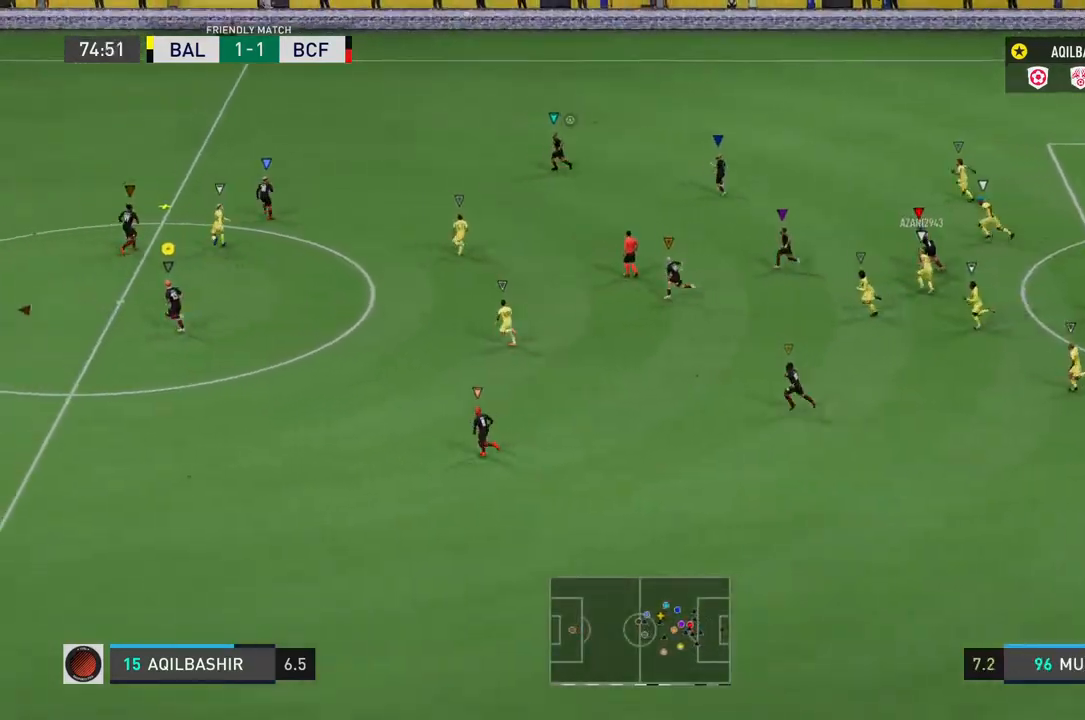
{"buttons": ["L2"], "left_stick": "up-left", "right_stick": "center", "events": [[183, "L2", "down"], [217, "left_stick", "up-left"]]}
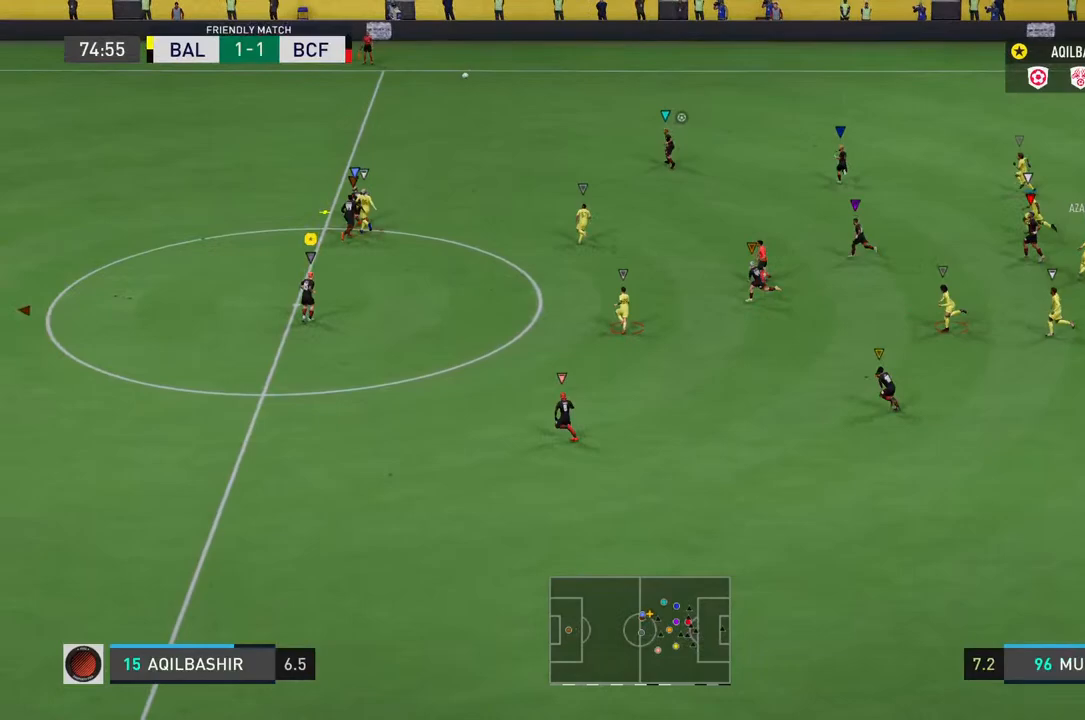
{"buttons": ["L2"], "left_stick": "up-left", "right_stick": "center", "events": []}
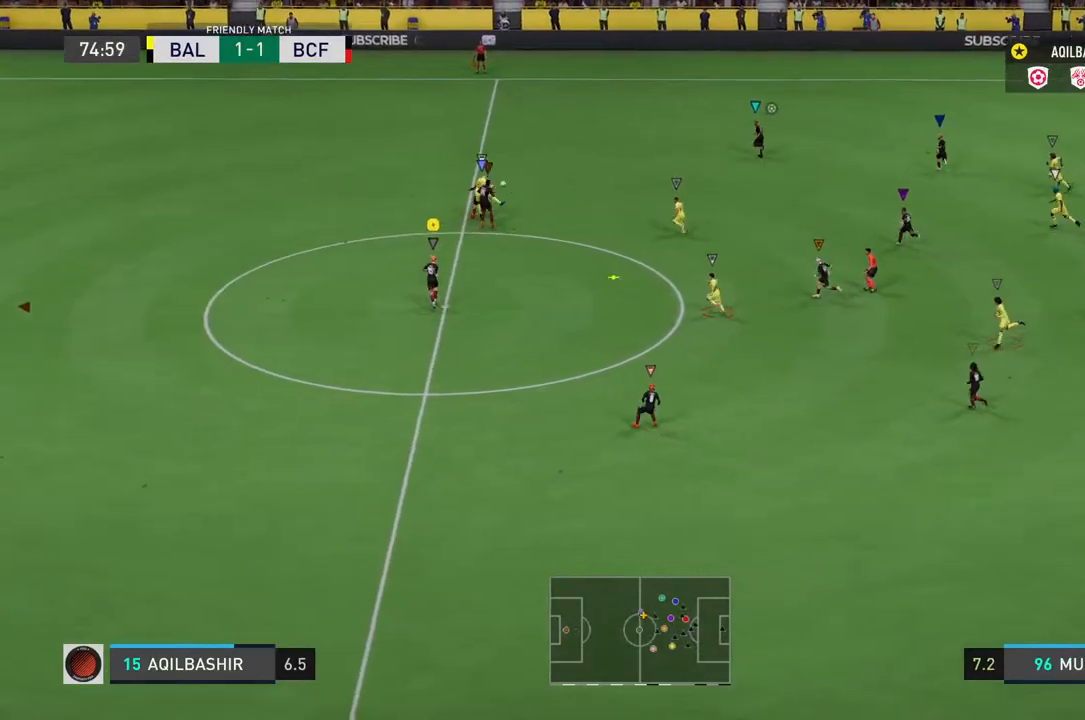
{"buttons": ["L2"], "left_stick": "up-left", "right_stick": "center", "events": []}
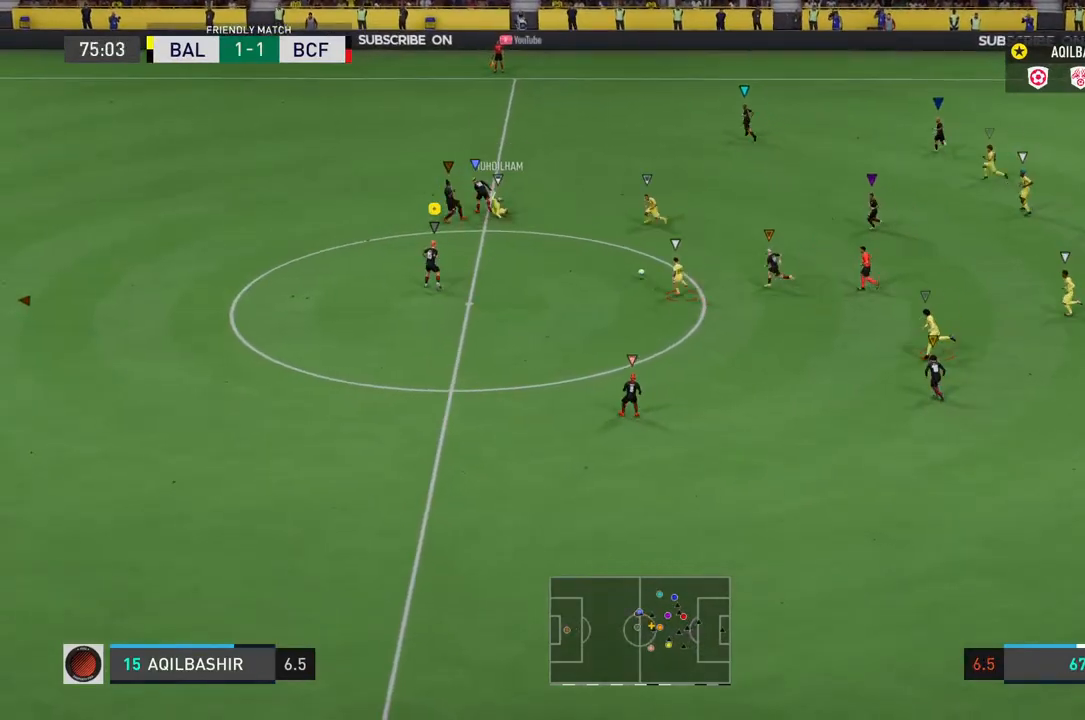
{"buttons": ["L2"], "left_stick": "left", "right_stick": "center", "events": [[33, "left_stick", "left"]]}
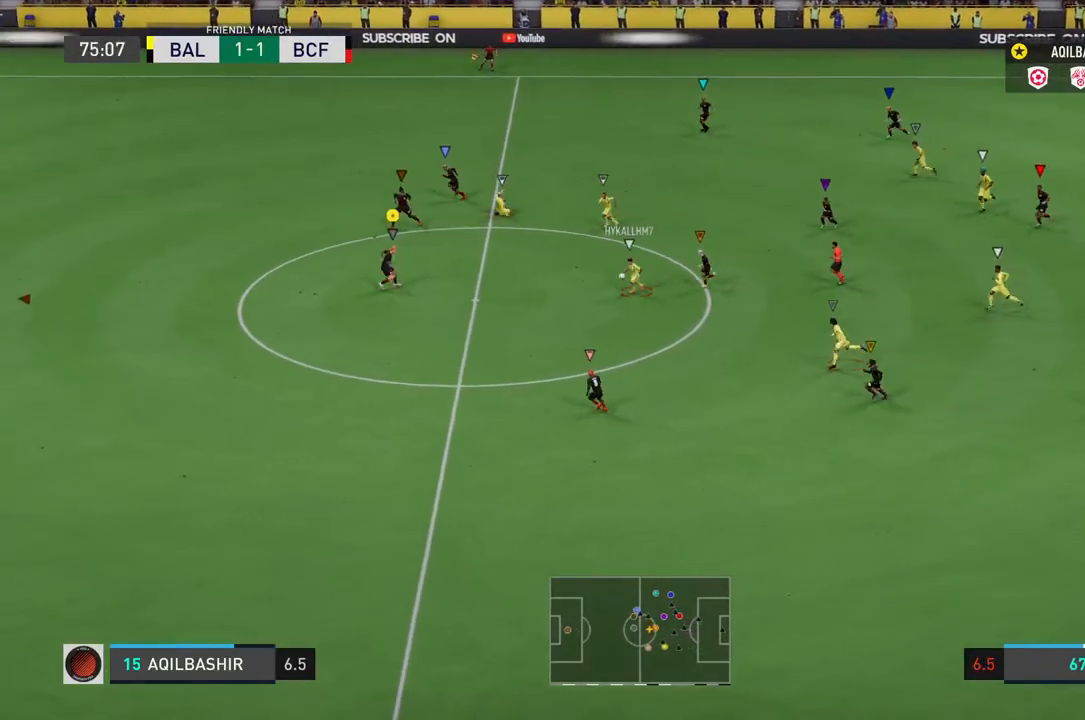
{"buttons": ["L2"], "left_stick": "down", "right_stick": "center", "events": [[183, "left_stick", "down-left"], [317, "left_stick", "down"]]}
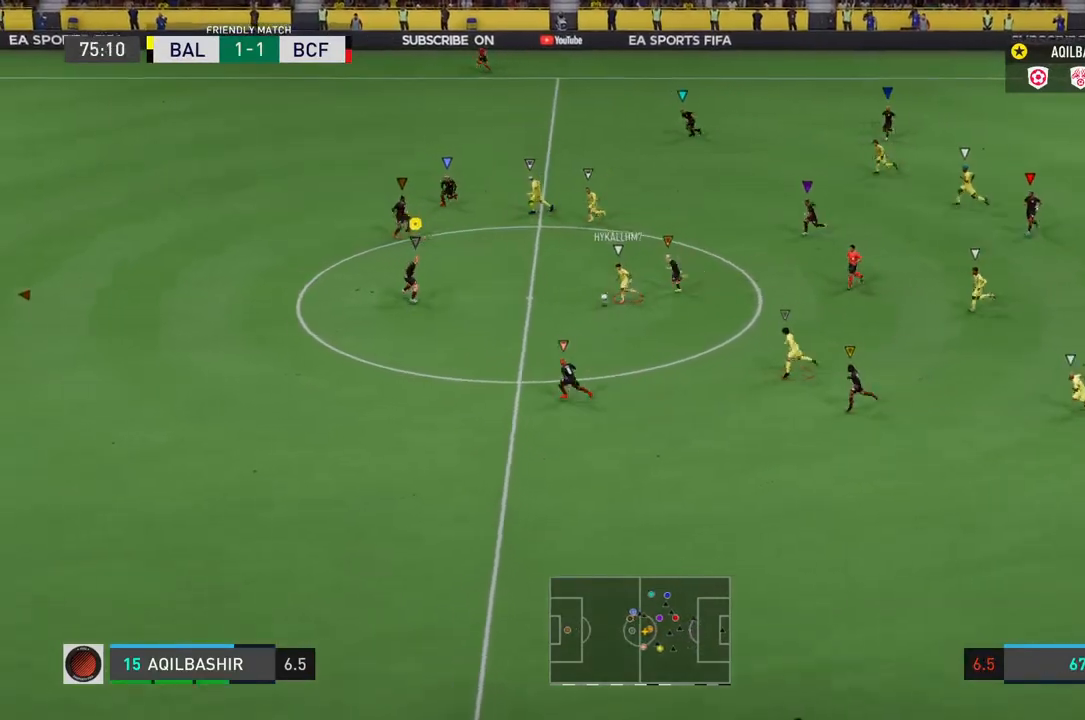
{"buttons": ["L2"], "left_stick": "left", "right_stick": "center", "events": [[50, "left_stick", "down-left"], [283, "left_stick", "left"]]}